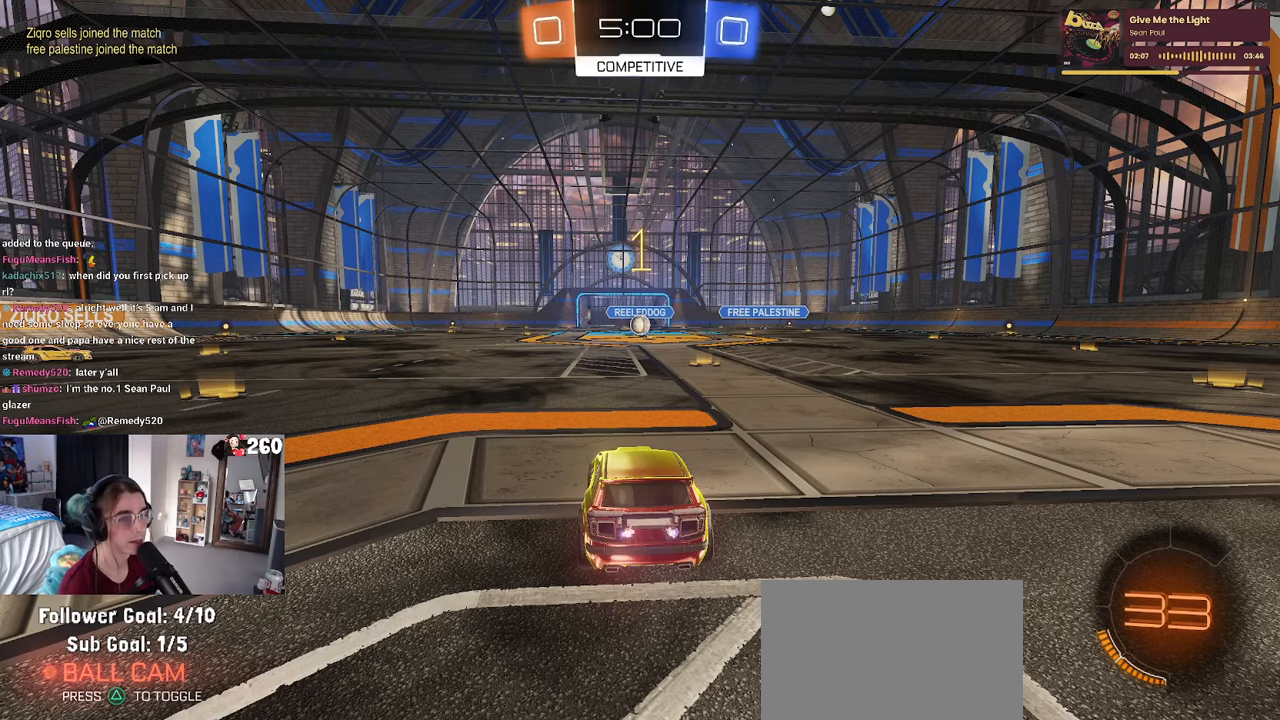
Gameplay with a controller (PlayStation layout); each line is a JSON object with the inputs held at the frame after it. "events" lists button and stick changes between this image and that frame as [ms after this image, input, new state], when the widget could be followed in between. Not read: R2.
{"buttons": [], "left_stick": "center", "right_stick": "center", "events": []}
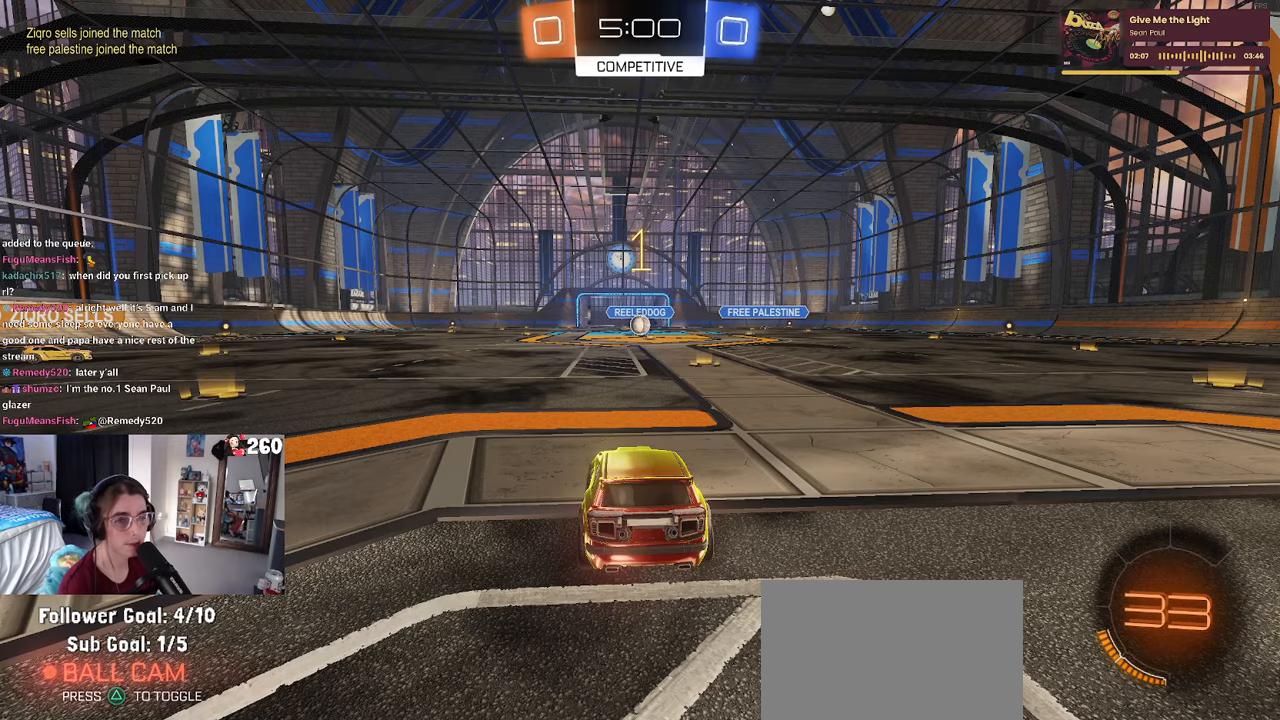
{"buttons": [], "left_stick": "right", "right_stick": "center", "events": [[16, "left_stick", "right"], [216, "left_stick", "center"], [433, "left_stick", "right"]]}
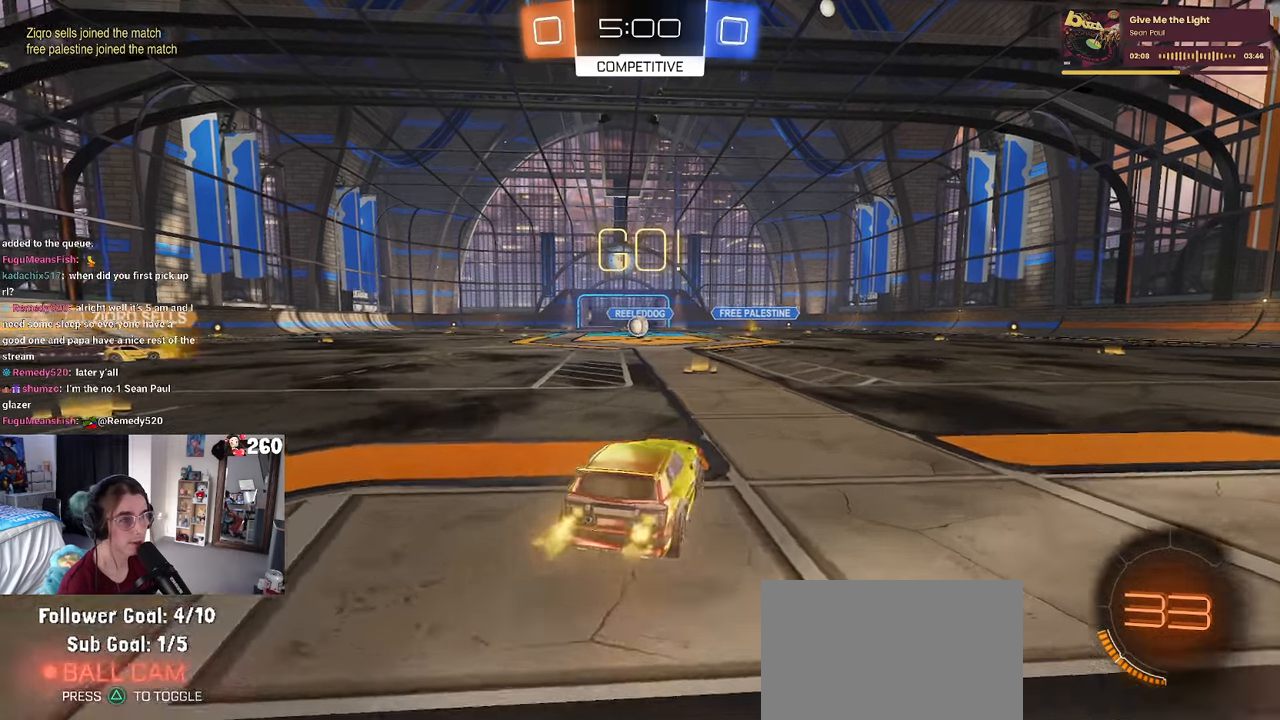
{"buttons": ["SQUARE"], "left_stick": "down", "right_stick": "center", "events": [[33, "CROSS", "down"], [66, "left_stick", "up"], [150, "CROSS", "up"], [150, "left_stick", "up-left"], [200, "CROSS", "down"], [266, "SQUARE", "down"], [300, "CROSS", "up"], [300, "left_stick", "down"]]}
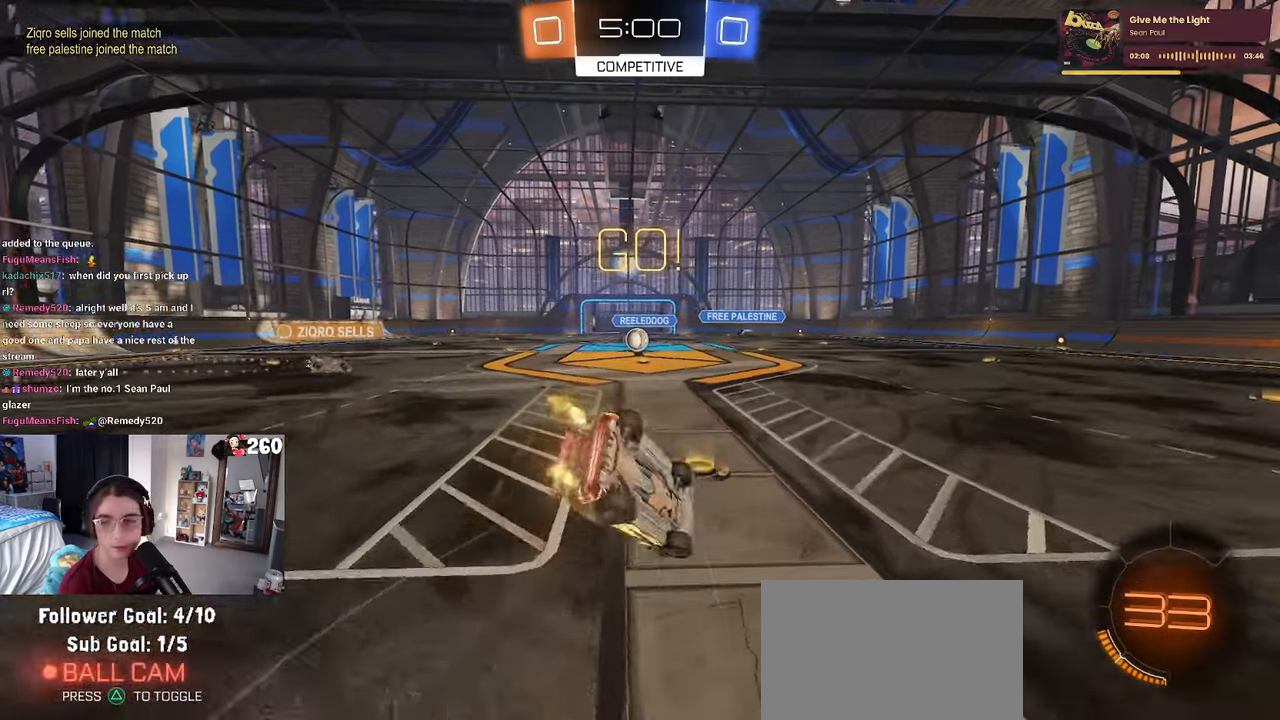
{"buttons": ["SQUARE"], "left_stick": "down-left", "right_stick": "center", "events": [[33, "left_stick", "down-left"]]}
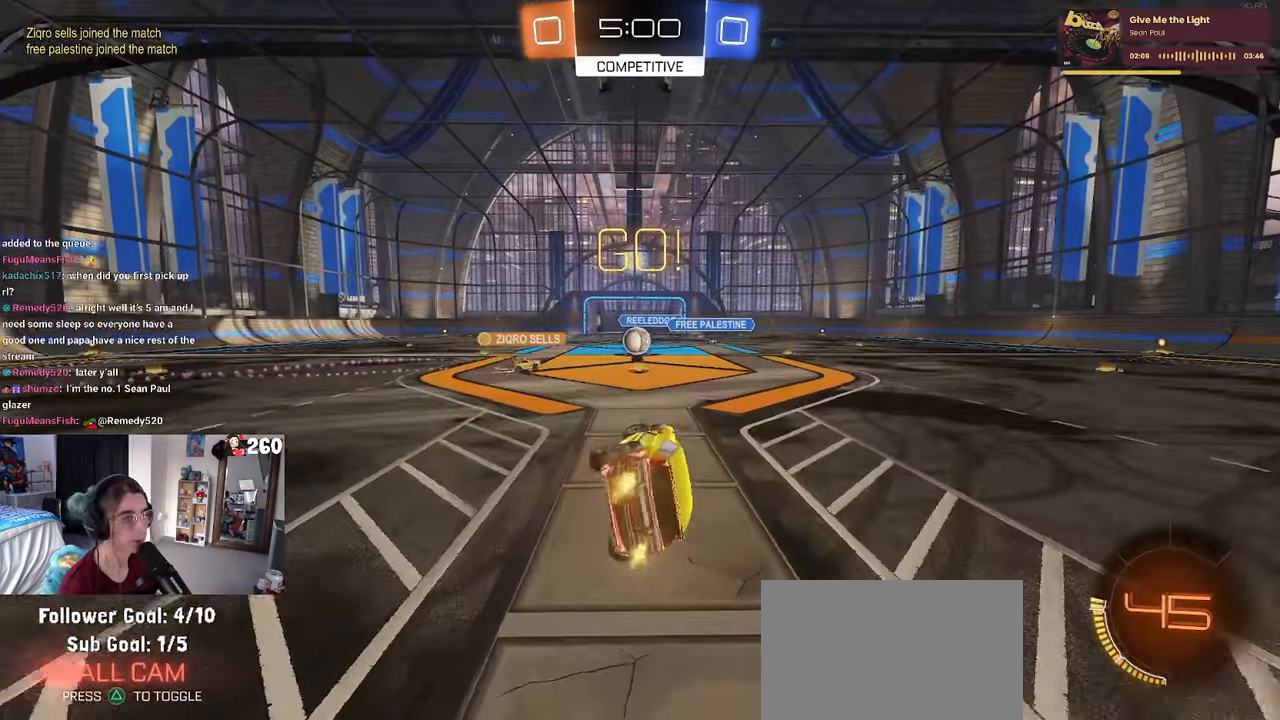
{"buttons": [], "left_stick": "center", "right_stick": "center", "events": [[216, "SQUARE", "up"], [216, "left_stick", "center"]]}
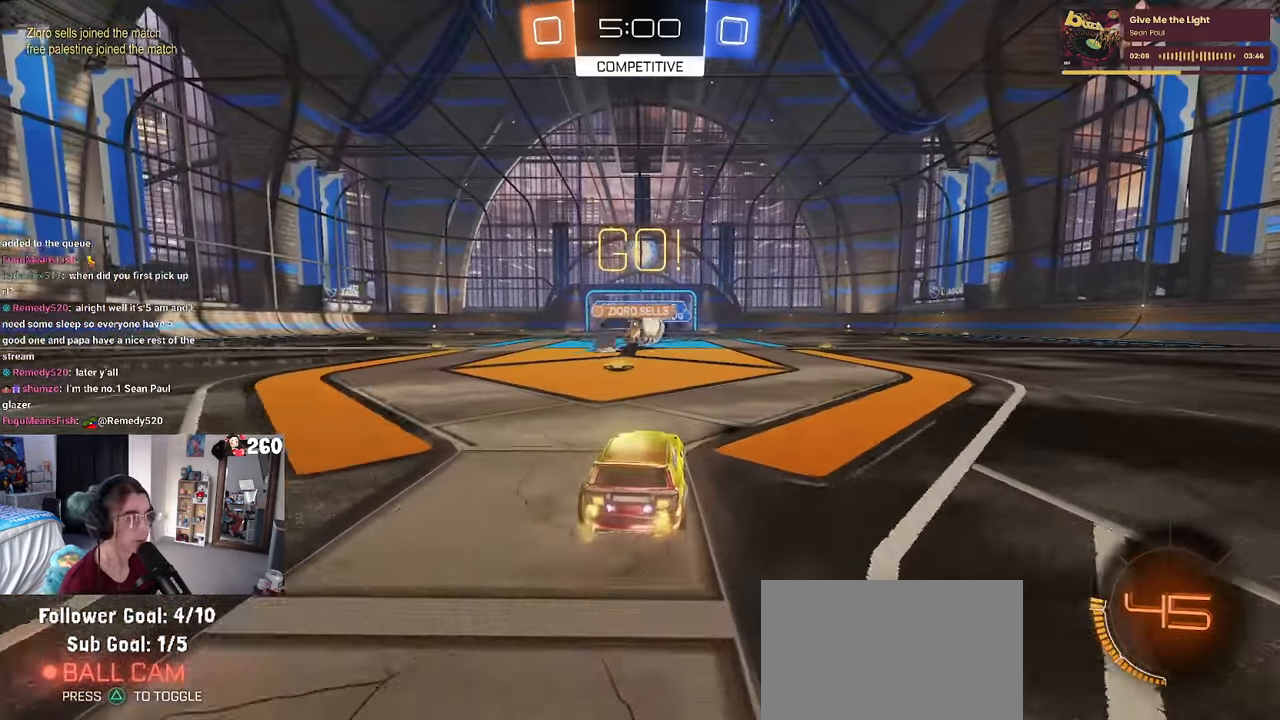
{"buttons": [], "left_stick": "right", "right_stick": "center", "events": [[166, "R3", "down"], [250, "left_stick", "left"], [316, "left_stick", "center"], [350, "R3", "up"], [366, "left_stick", "right"]]}
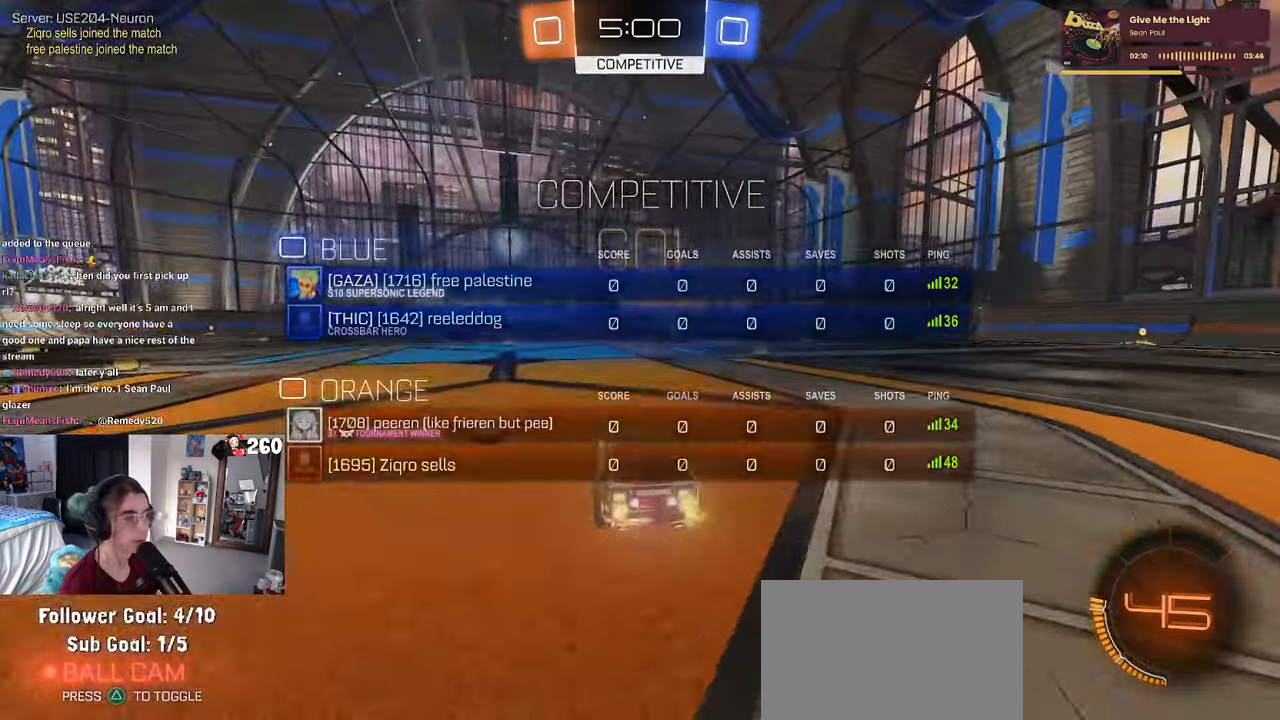
{"buttons": [], "left_stick": "right", "right_stick": "center", "events": [[50, "R3", "down"], [150, "R3", "up"]]}
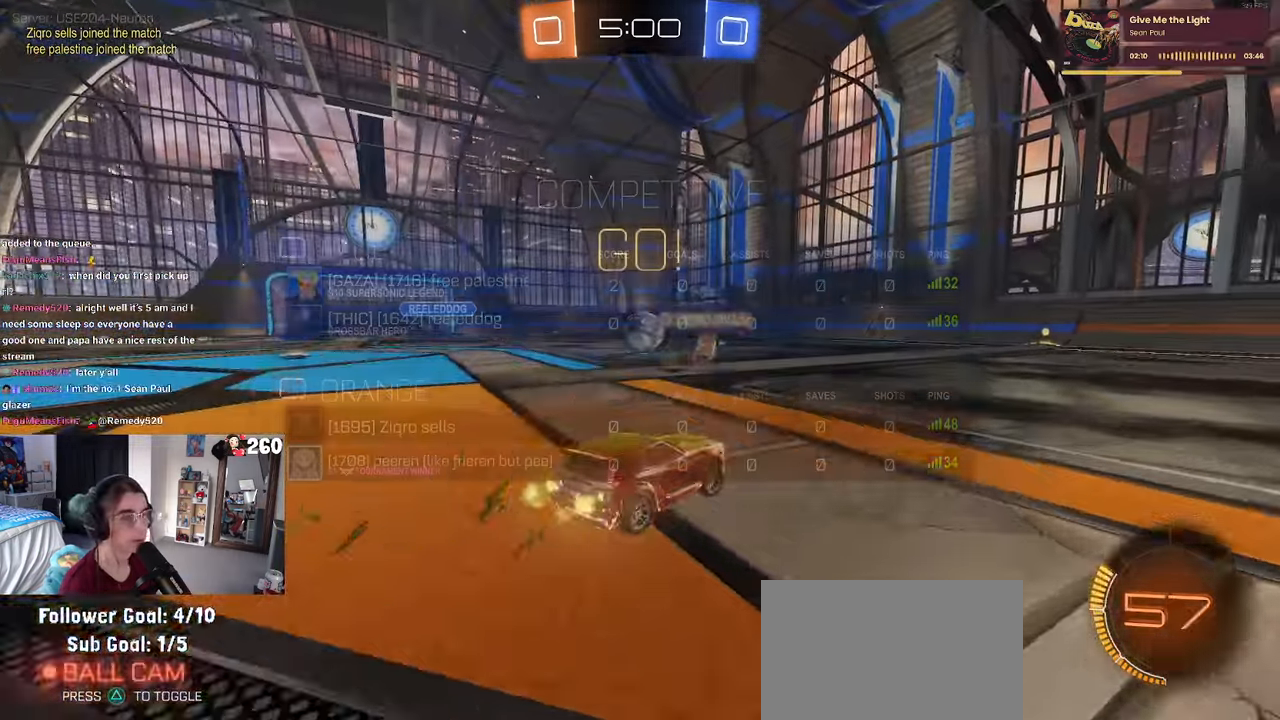
{"buttons": [], "left_stick": "center", "right_stick": "center", "events": [[133, "left_stick", "center"]]}
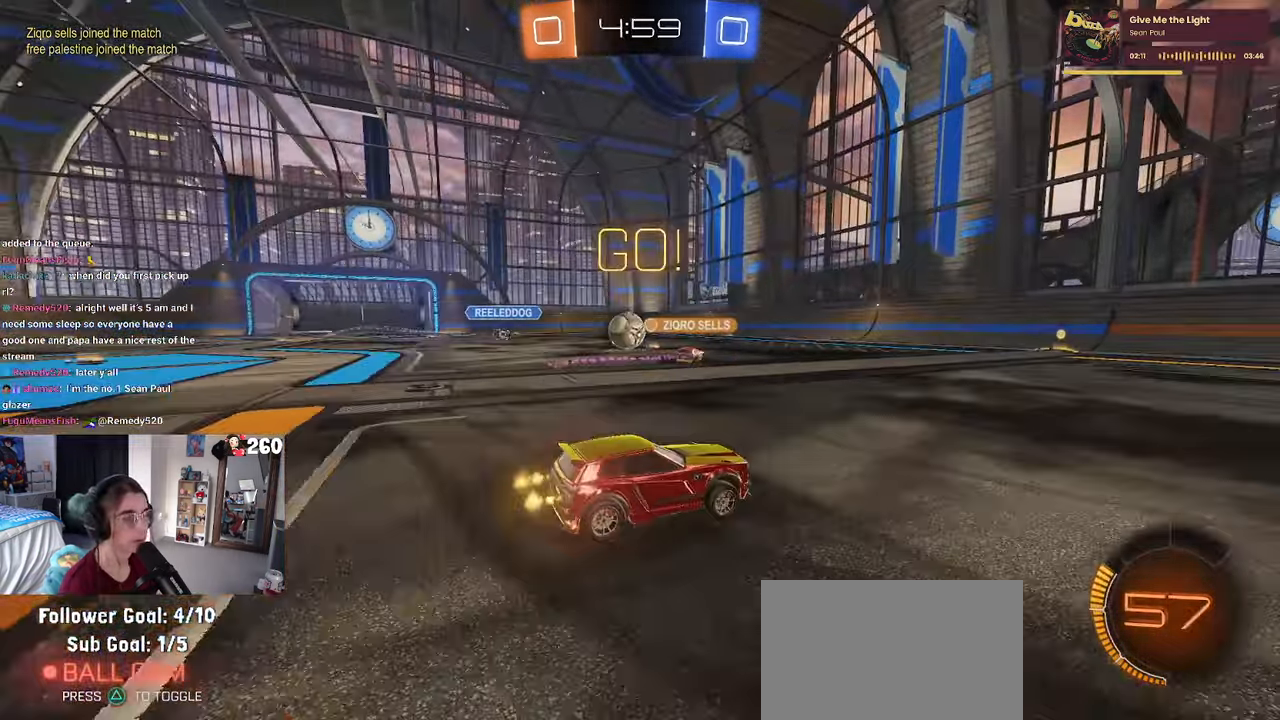
{"buttons": [], "left_stick": "center", "right_stick": "center", "events": [[83, "left_stick", "left"], [233, "left_stick", "center"]]}
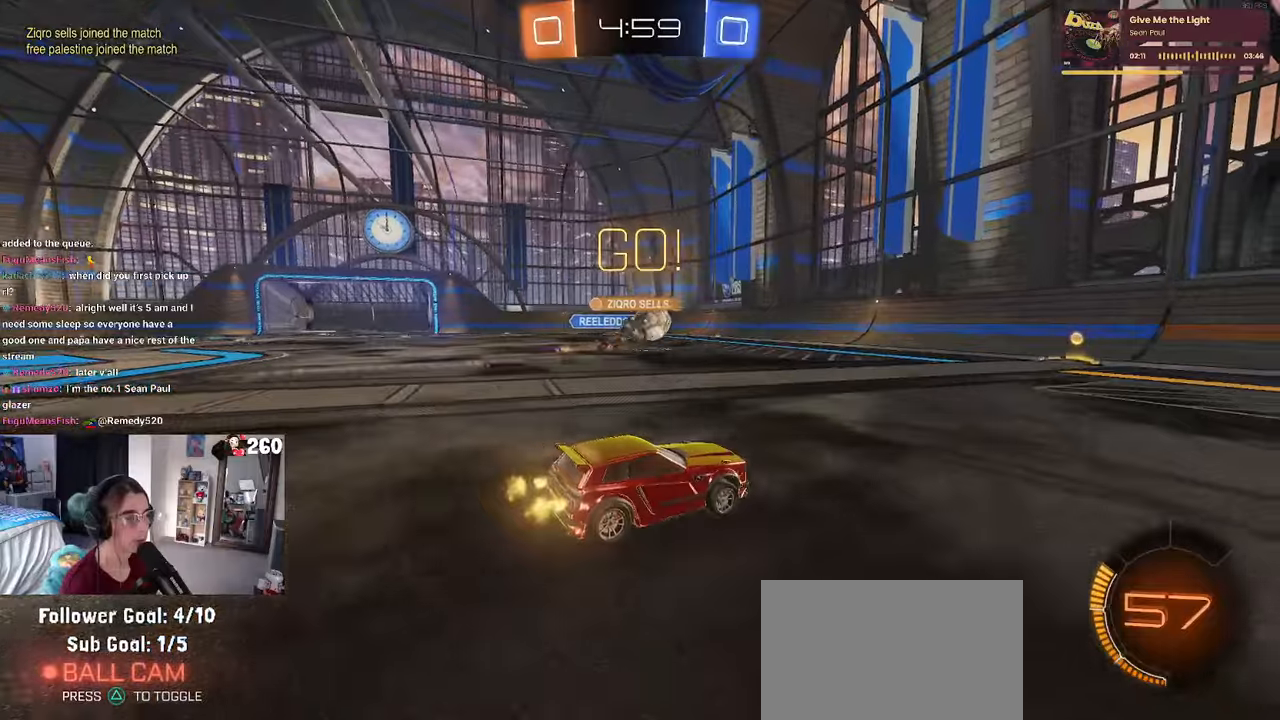
{"buttons": ["SQUARE", "R1"], "left_stick": "left", "right_stick": "center", "events": [[83, "R1", "down"], [333, "left_stick", "left"], [400, "left_stick", "center"], [483, "SQUARE", "down"], [483, "left_stick", "left"]]}
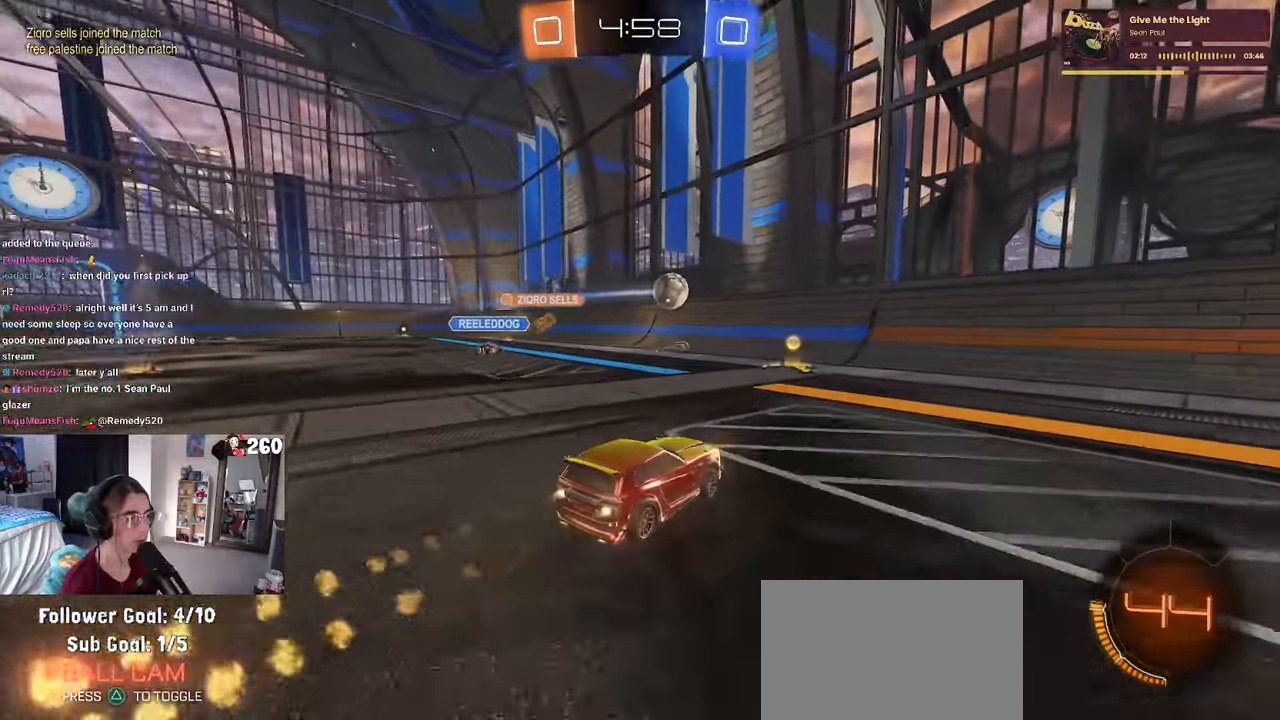
{"buttons": ["R1"], "left_stick": "left", "right_stick": "center", "events": [[183, "SQUARE", "up"]]}
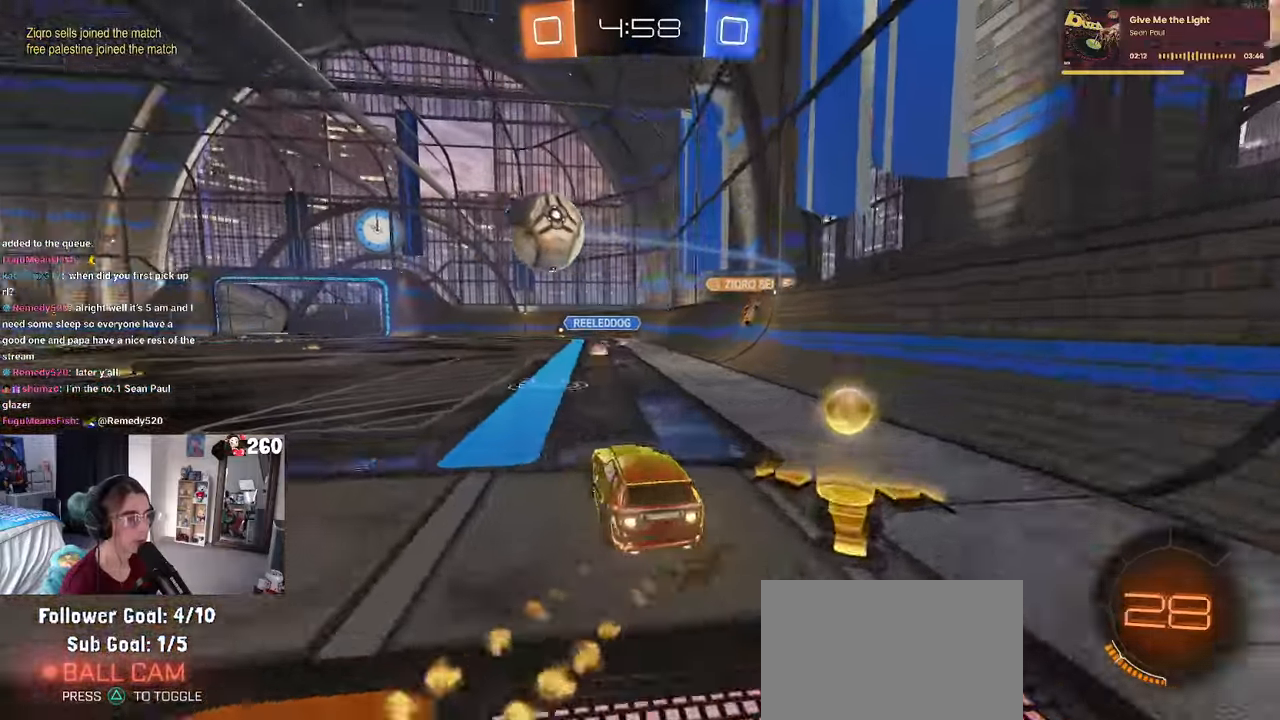
{"buttons": ["TRIANGLE", "R1"], "left_stick": "left", "right_stick": "center", "events": [[383, "TRIANGLE", "down"]]}
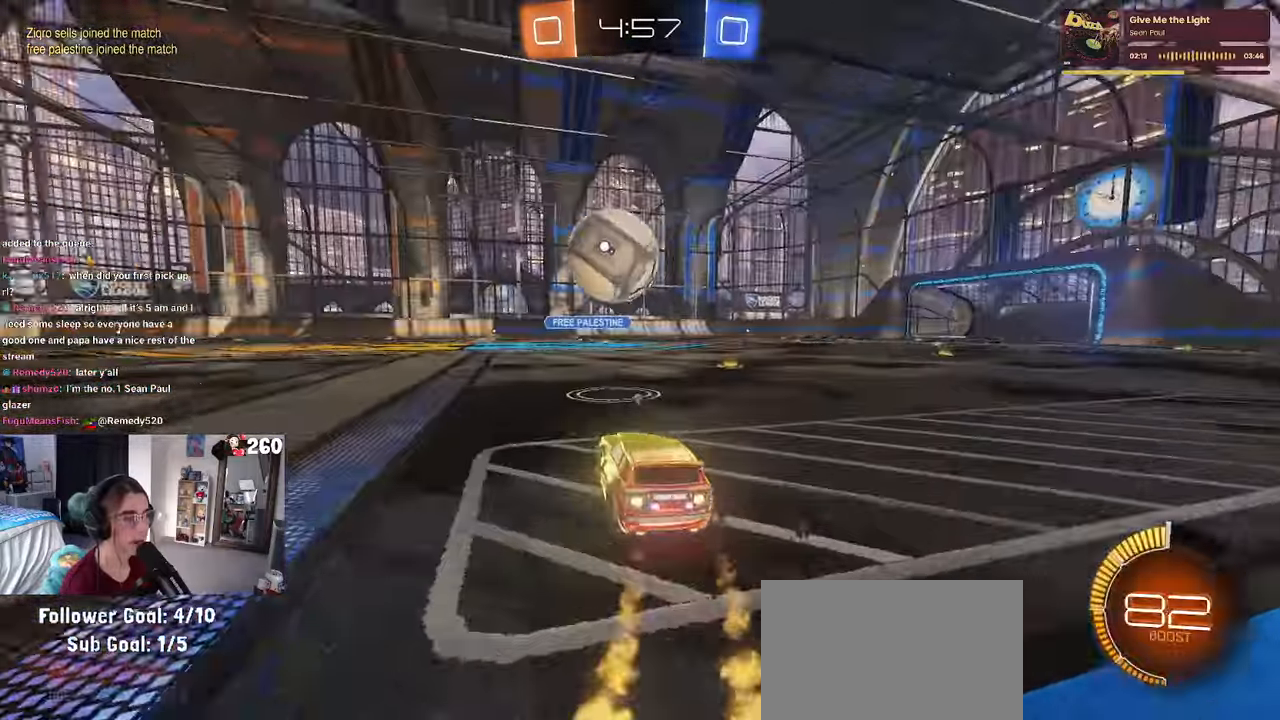
{"buttons": ["R1"], "left_stick": "down", "right_stick": "center", "events": [[17, "TRIANGLE", "up"], [67, "left_stick", "center"], [500, "left_stick", "down"]]}
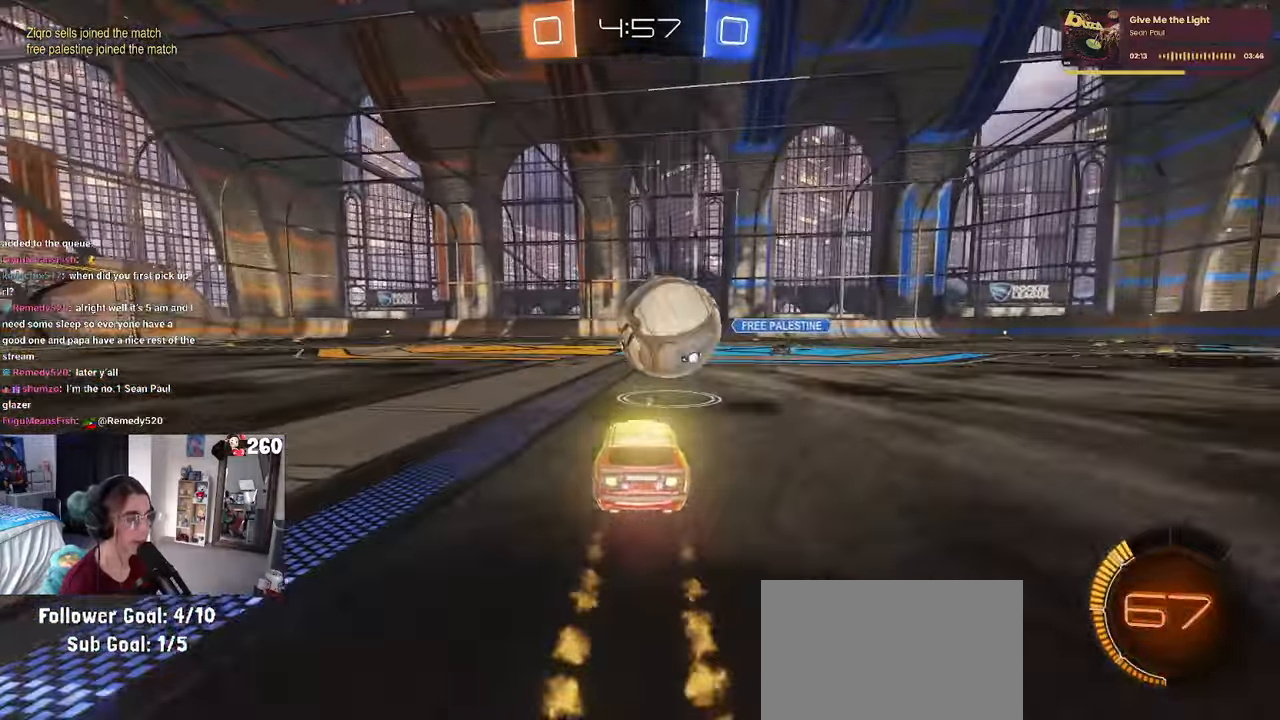
{"buttons": ["CROSS", "R1"], "left_stick": "up-left", "right_stick": "center", "events": [[133, "left_stick", "left"], [150, "CROSS", "down"], [183, "left_stick", "down"], [283, "CROSS", "up"], [300, "left_stick", "up-left"], [383, "CROSS", "down"]]}
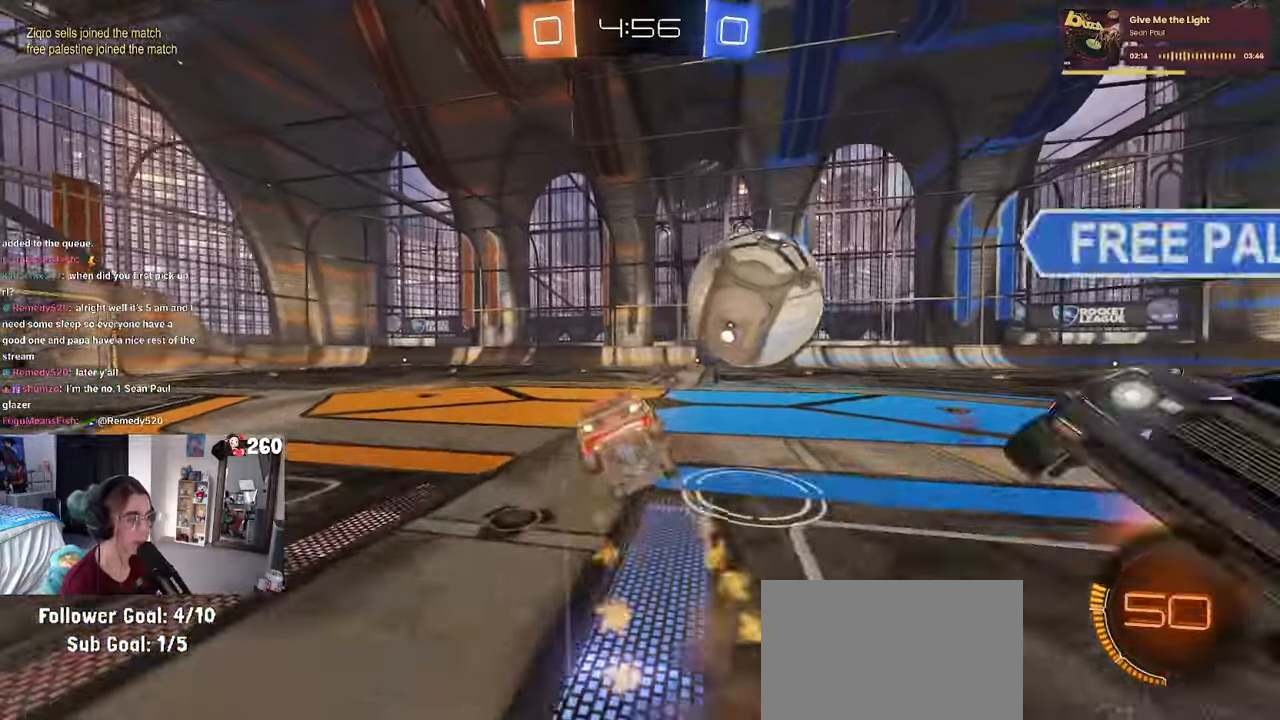
{"buttons": [], "left_stick": "left", "right_stick": "center", "events": [[33, "CROSS", "up"], [33, "left_stick", "down-left"], [200, "R1", "up"], [317, "TRIANGLE", "down"], [383, "TRIANGLE", "up"], [383, "left_stick", "left"]]}
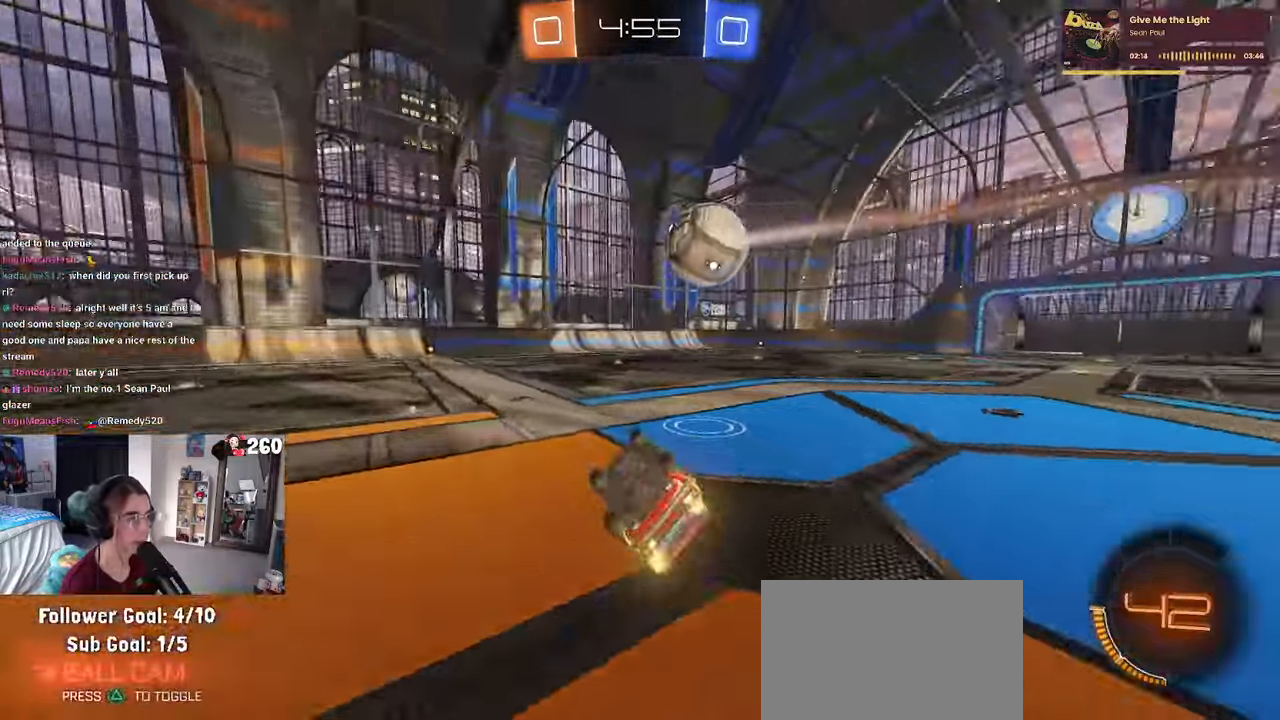
{"buttons": [], "left_stick": "center", "right_stick": "center", "events": [[33, "R3", "down"], [67, "left_stick", "down-left"], [217, "left_stick", "center"], [267, "R3", "up"]]}
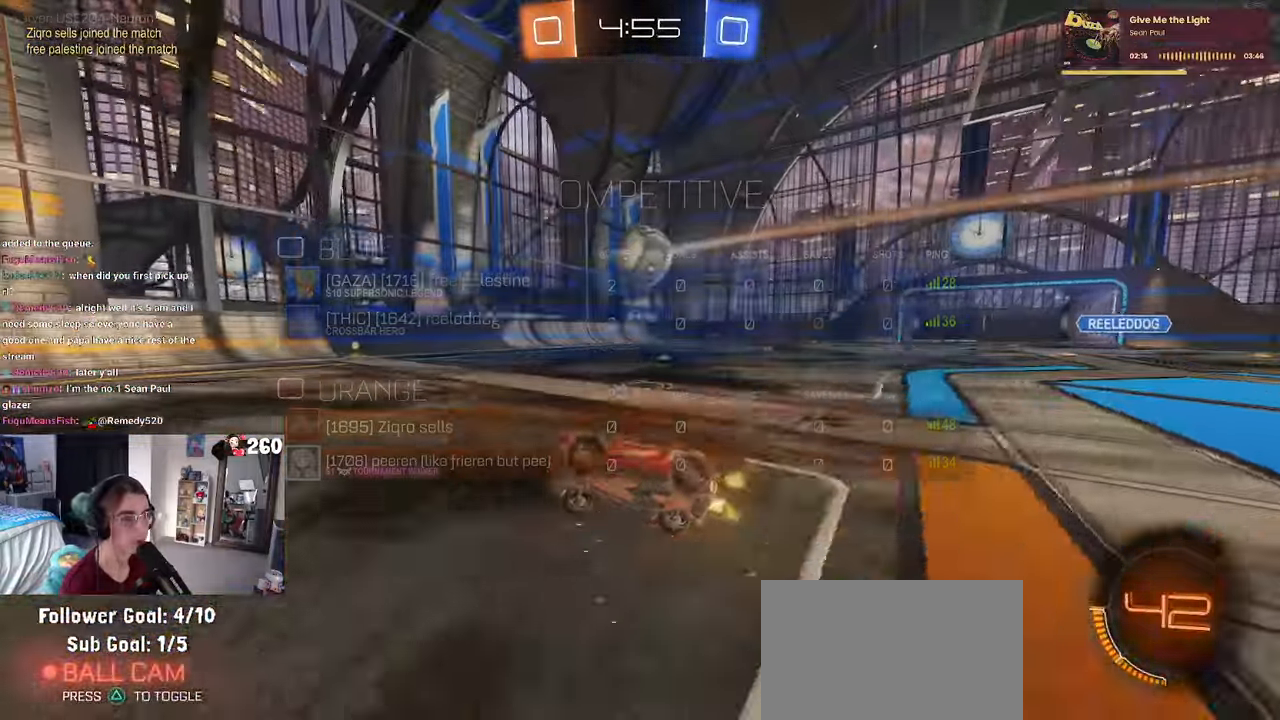
{"buttons": [], "left_stick": "right", "right_stick": "center", "events": [[100, "left_stick", "right"]]}
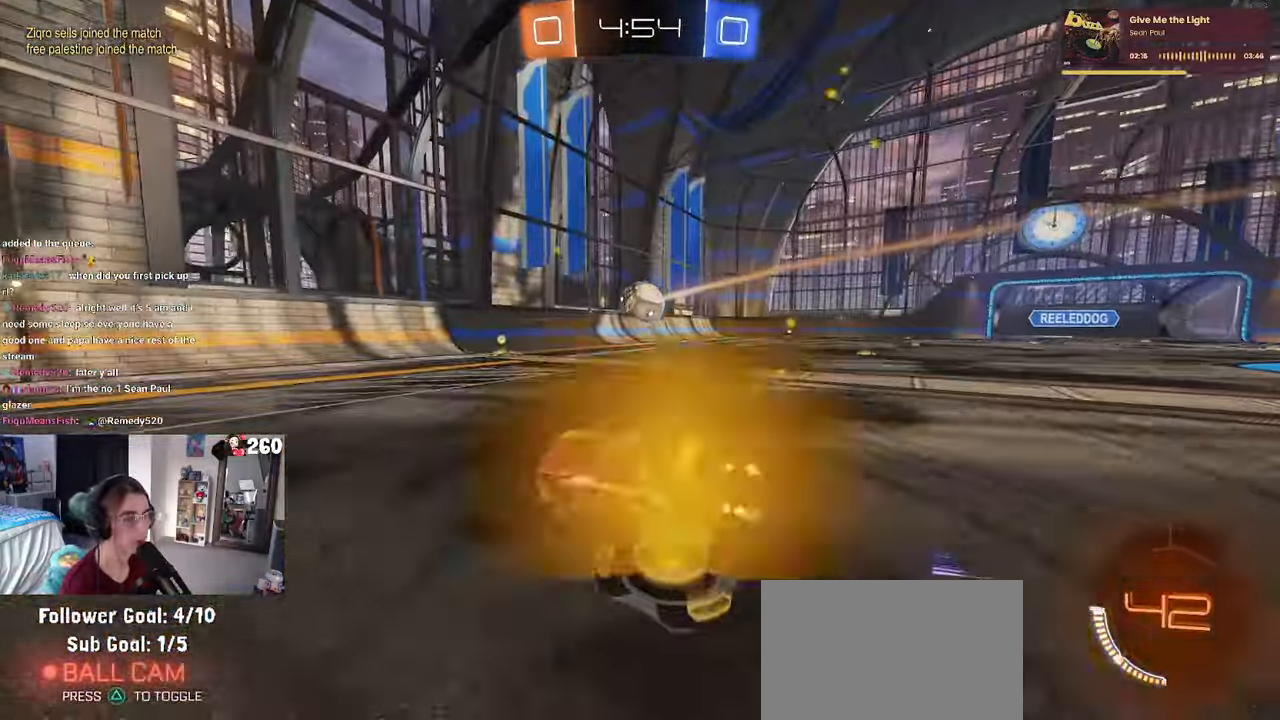
{"buttons": [], "left_stick": "right", "right_stick": "center", "events": [[117, "left_stick", "center"], [200, "left_stick", "left"], [317, "left_stick", "center"], [383, "left_stick", "right"]]}
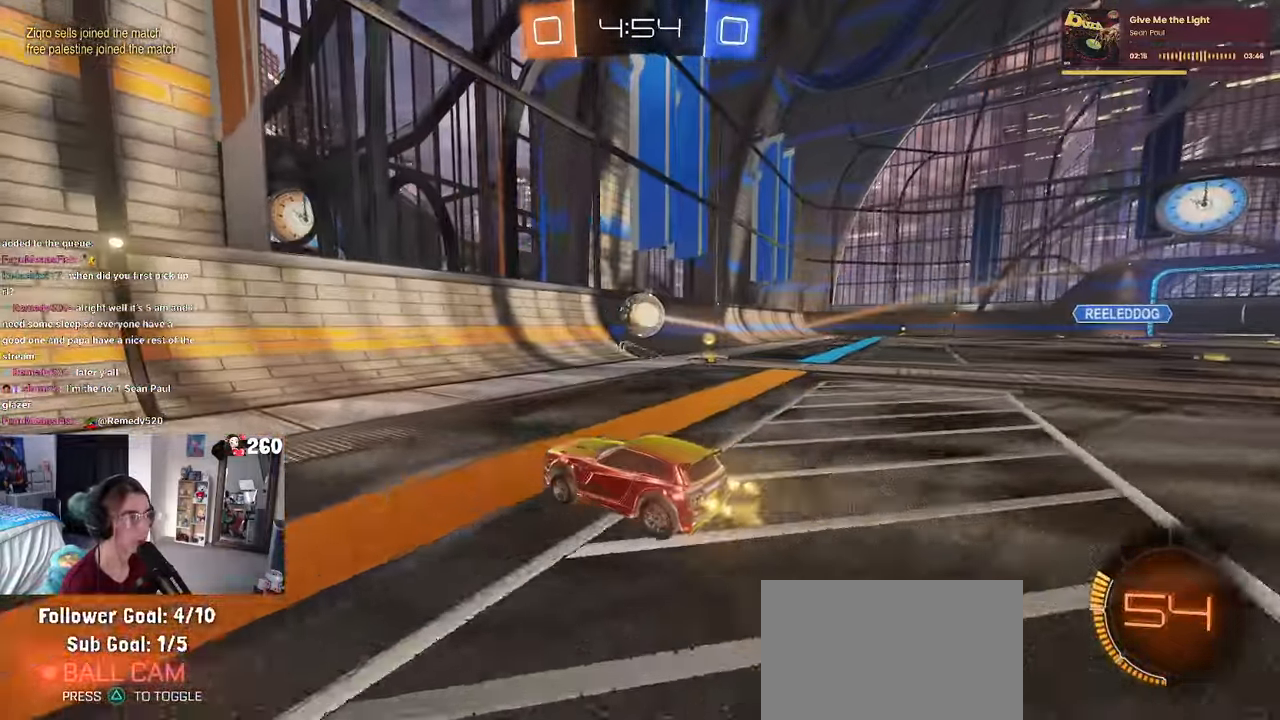
{"buttons": [], "left_stick": "center", "right_stick": "center", "events": [[117, "left_stick", "center"]]}
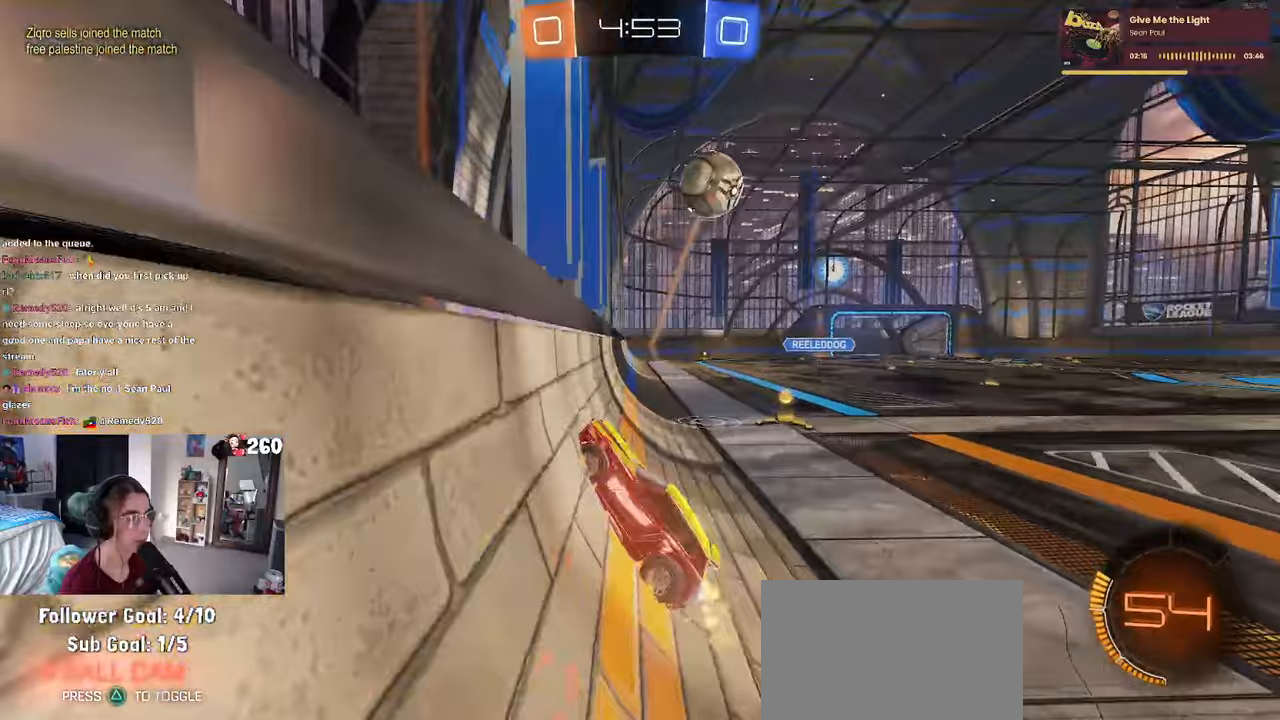
{"buttons": ["L1"], "left_stick": "down", "right_stick": "center", "events": [[34, "left_stick", "right"], [284, "CROSS", "down"], [317, "left_stick", "down-right"], [350, "L1", "down"], [450, "CROSS", "up"], [450, "left_stick", "down"]]}
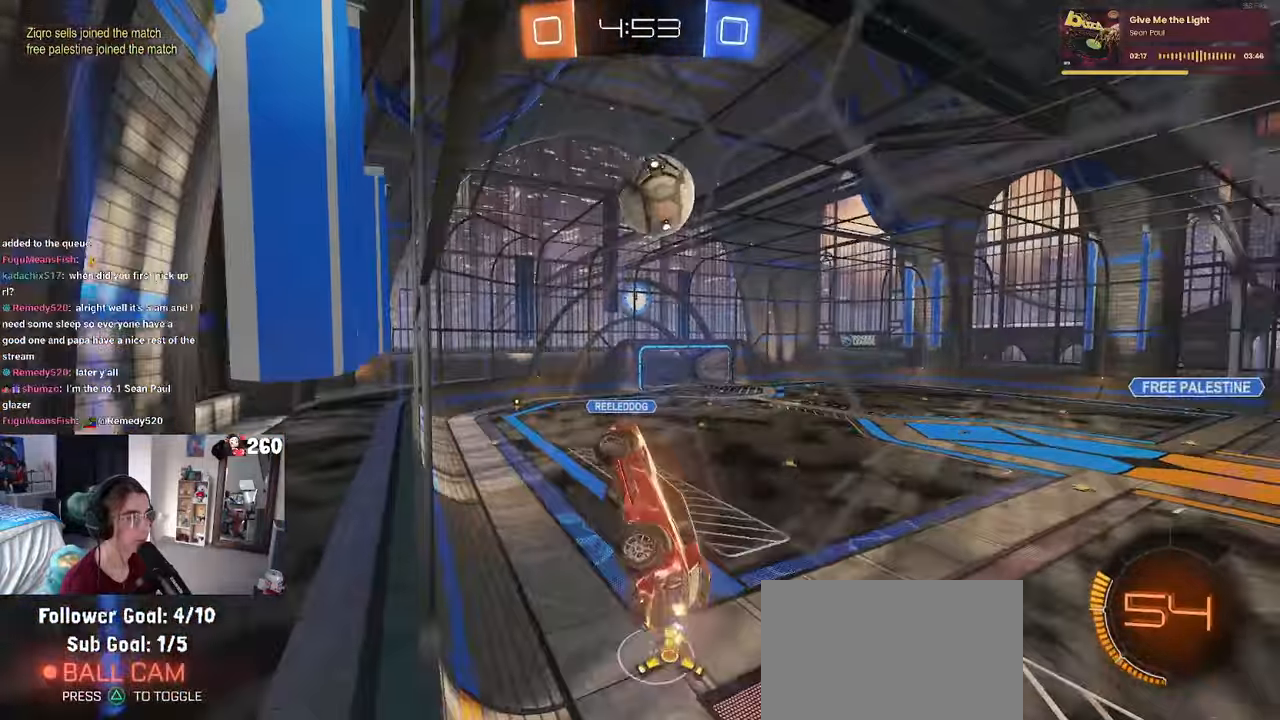
{"buttons": ["L1", "R1"], "left_stick": "left", "right_stick": "center", "events": [[67, "left_stick", "down-right"], [117, "L1", "up"], [234, "R1", "down"], [284, "L1", "down"], [434, "left_stick", "center"], [500, "left_stick", "left"]]}
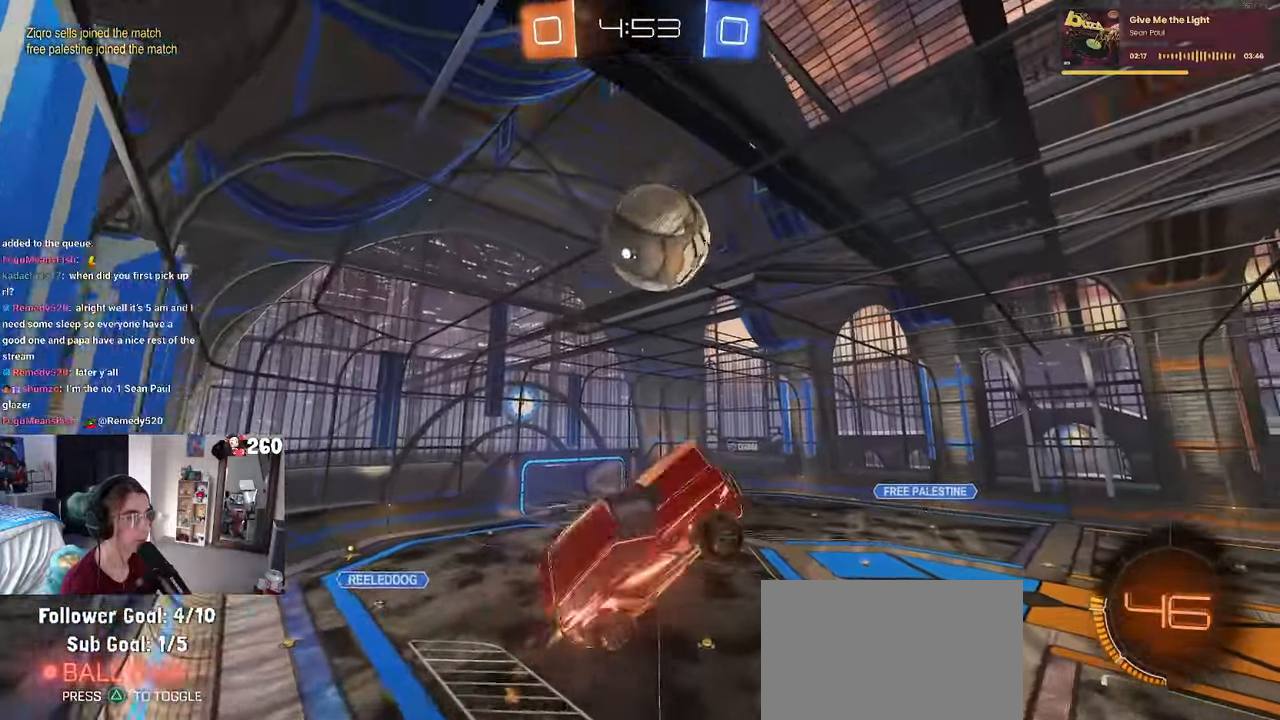
{"buttons": ["L1", "R1"], "left_stick": "up-right", "right_stick": "center", "events": [[350, "left_stick", "up-right"]]}
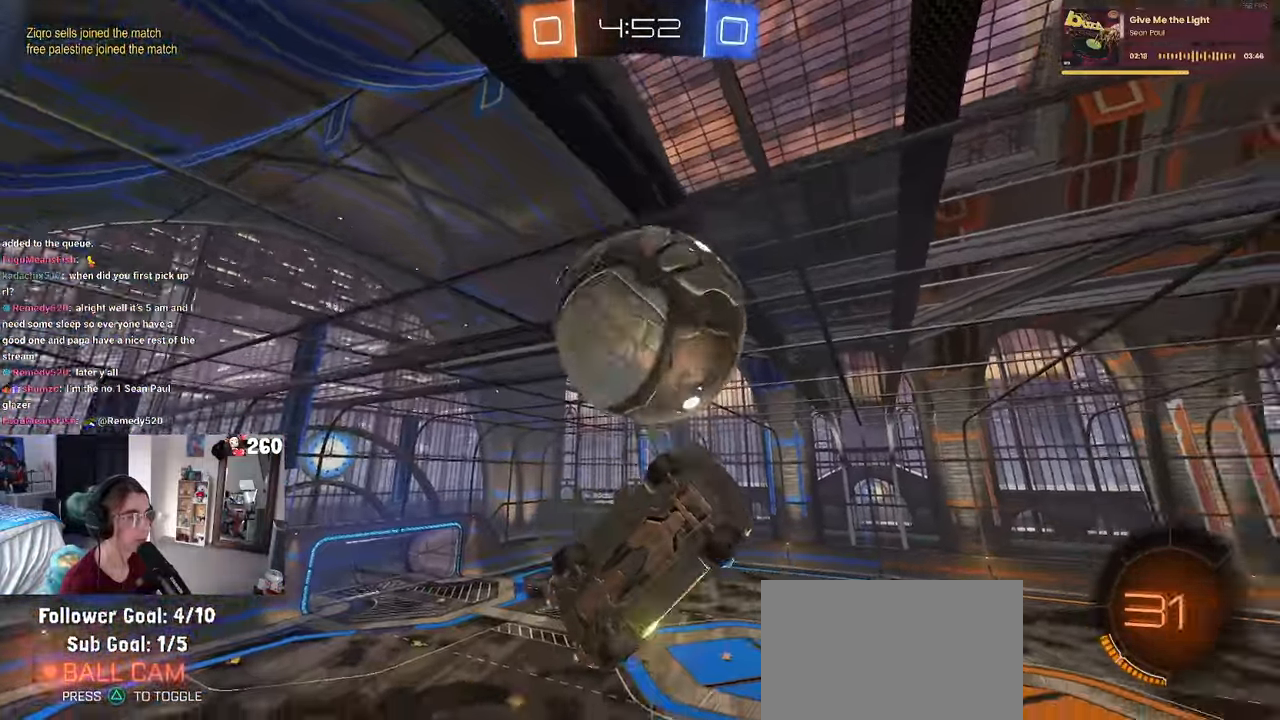
{"buttons": ["L1"], "left_stick": "up-left", "right_stick": "center", "events": [[134, "R1", "up"], [234, "left_stick", "up-left"]]}
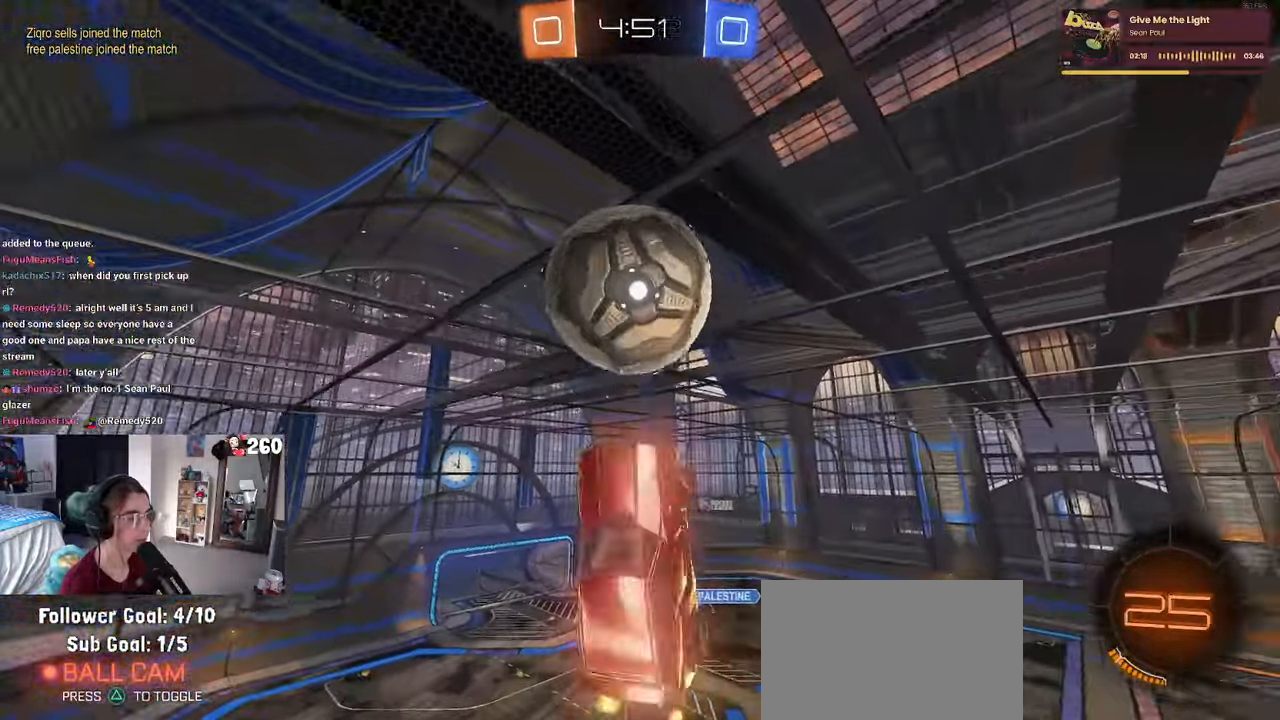
{"buttons": ["L1"], "left_stick": "left", "right_stick": "center", "events": [[84, "left_stick", "down-left"], [234, "left_stick", "down-right"], [267, "R1", "down"], [450, "R1", "up"], [484, "left_stick", "left"]]}
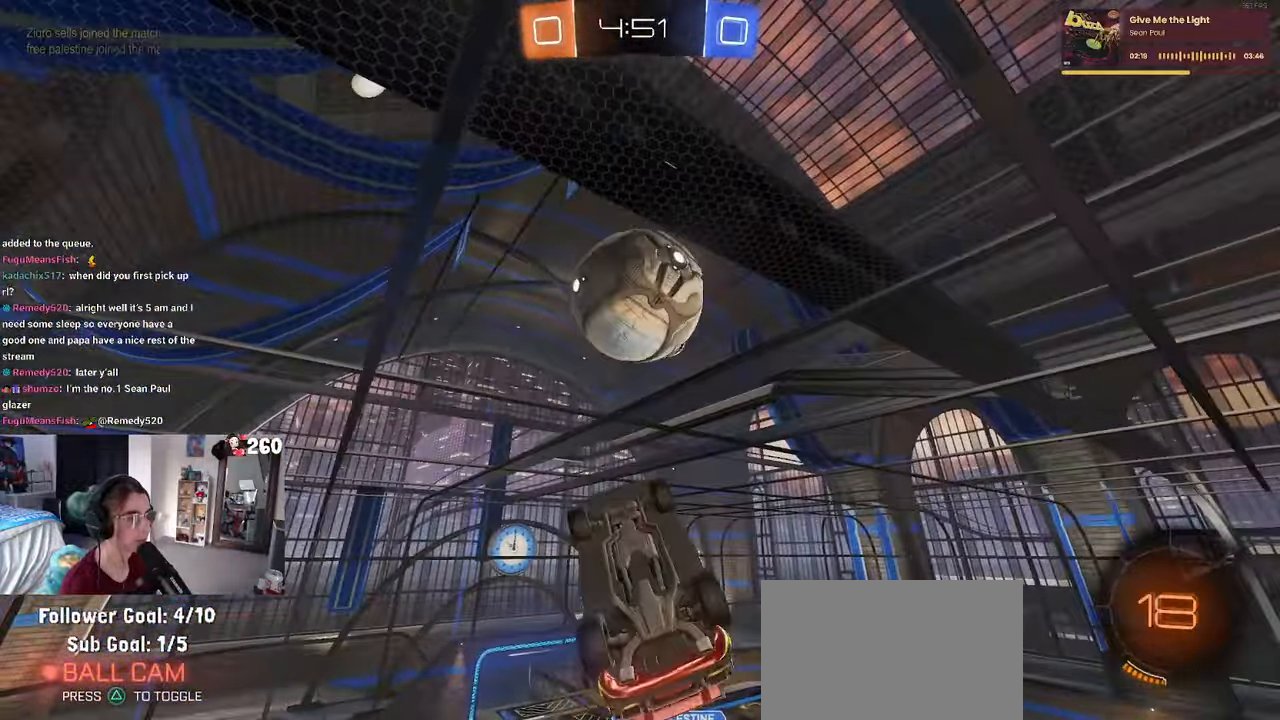
{"buttons": ["L1"], "left_stick": "left", "right_stick": "center", "events": [[250, "R1", "down"], [267, "left_stick", "center"], [384, "left_stick", "left"], [467, "R1", "up"]]}
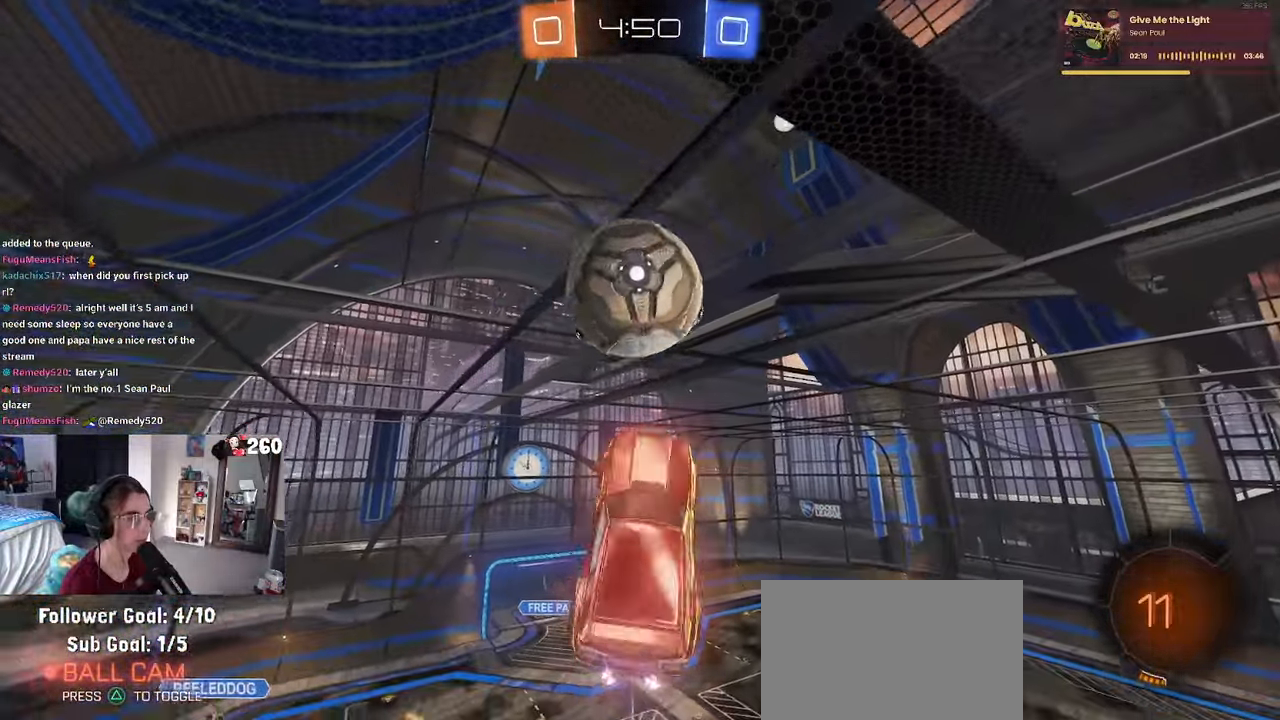
{"buttons": ["R1"], "left_stick": "center", "right_stick": "center", "events": [[250, "left_stick", "down"], [384, "left_stick", "down-right"], [417, "L1", "up"], [467, "R1", "down"], [500, "left_stick", "center"]]}
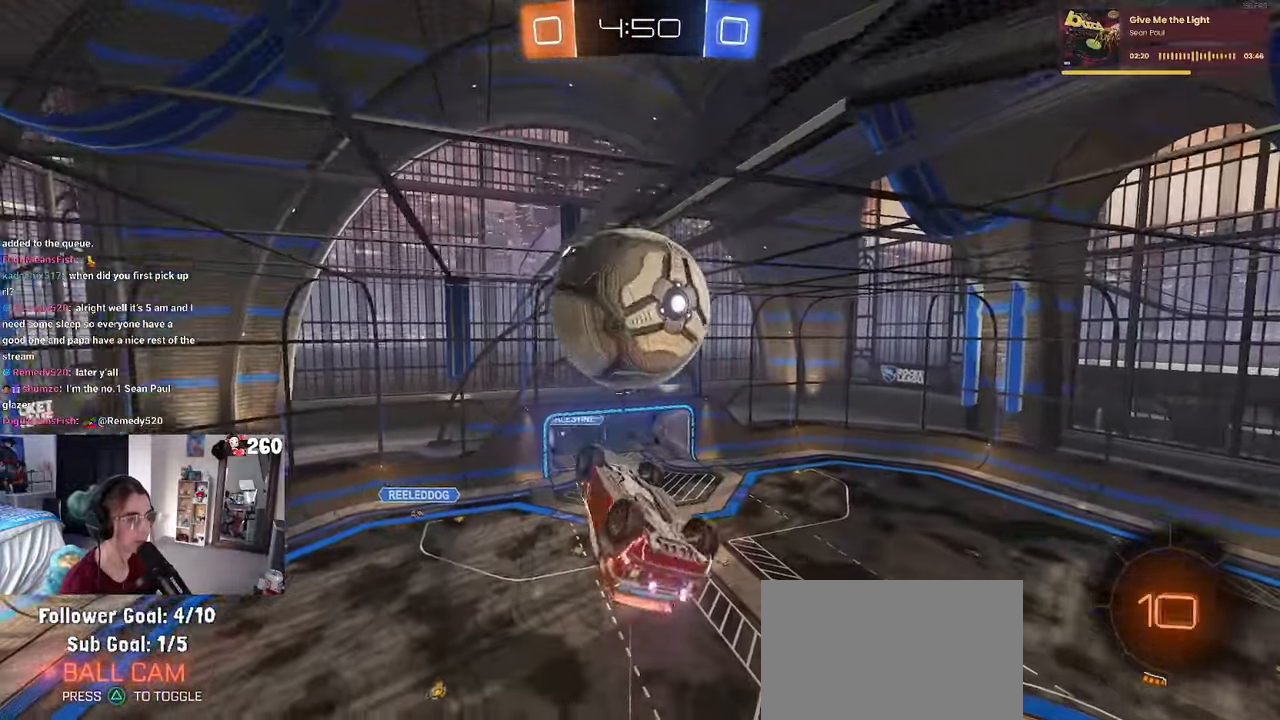
{"buttons": ["R1"], "left_stick": "up", "right_stick": "center"}
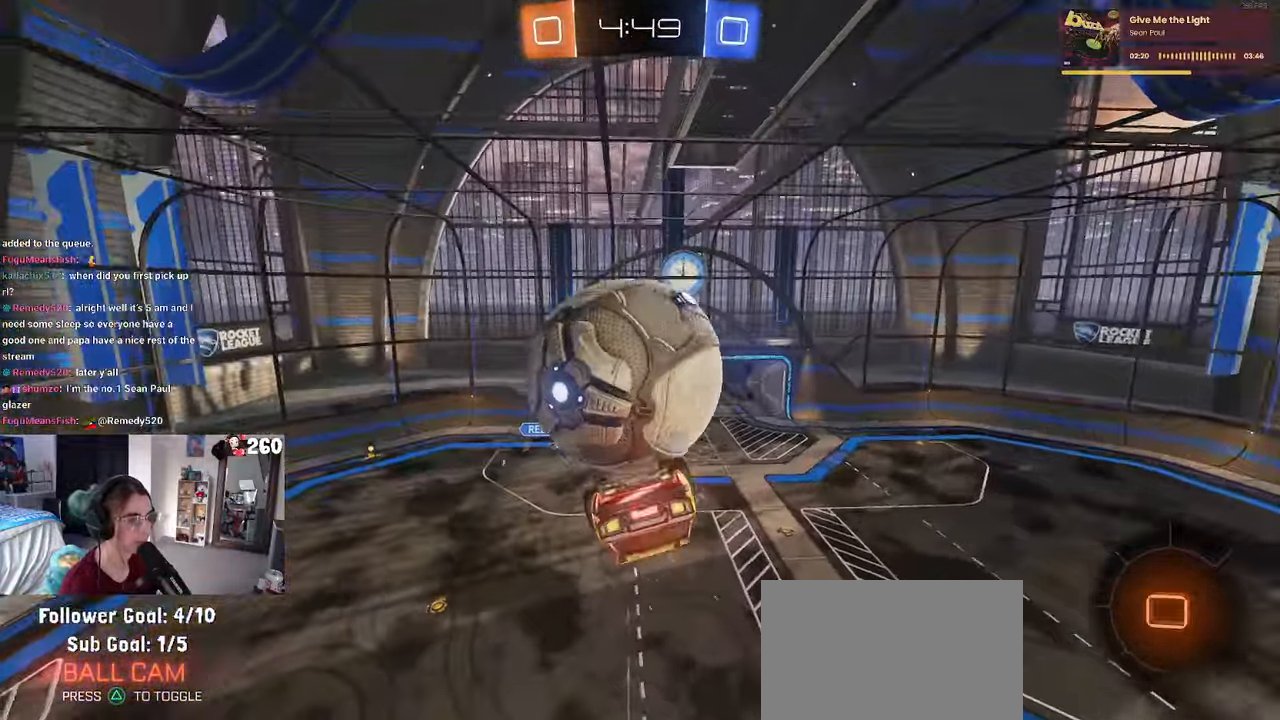
{"buttons": [], "left_stick": "down-right", "right_stick": "center", "events": [[50, "left_stick", "up-left"], [67, "CROSS", "down"], [184, "left_stick", "down"], [217, "CROSS", "up"], [384, "R1", "up"], [450, "left_stick", "down-right"]]}
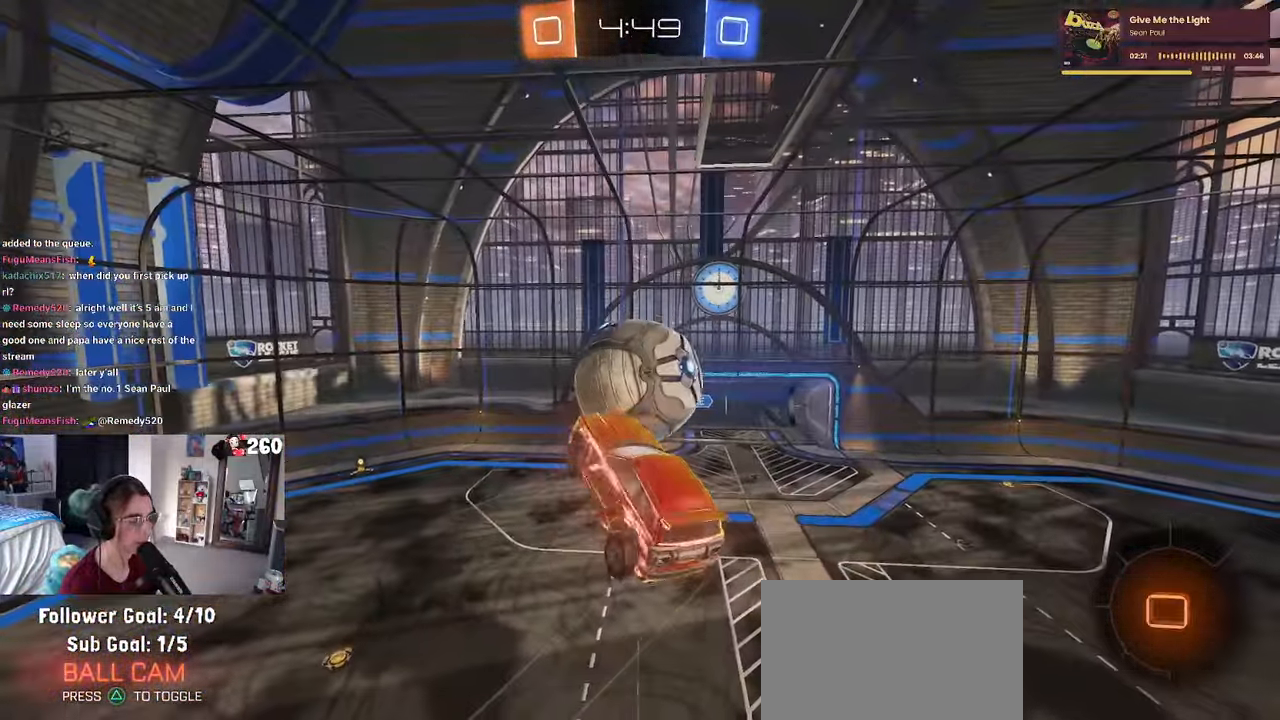
{"buttons": ["L1"], "left_stick": "down-right", "right_stick": "center", "events": [[134, "L1", "down"], [134, "left_stick", "right"], [267, "left_stick", "center"], [334, "left_stick", "left"], [483, "left_stick", "down-right"]]}